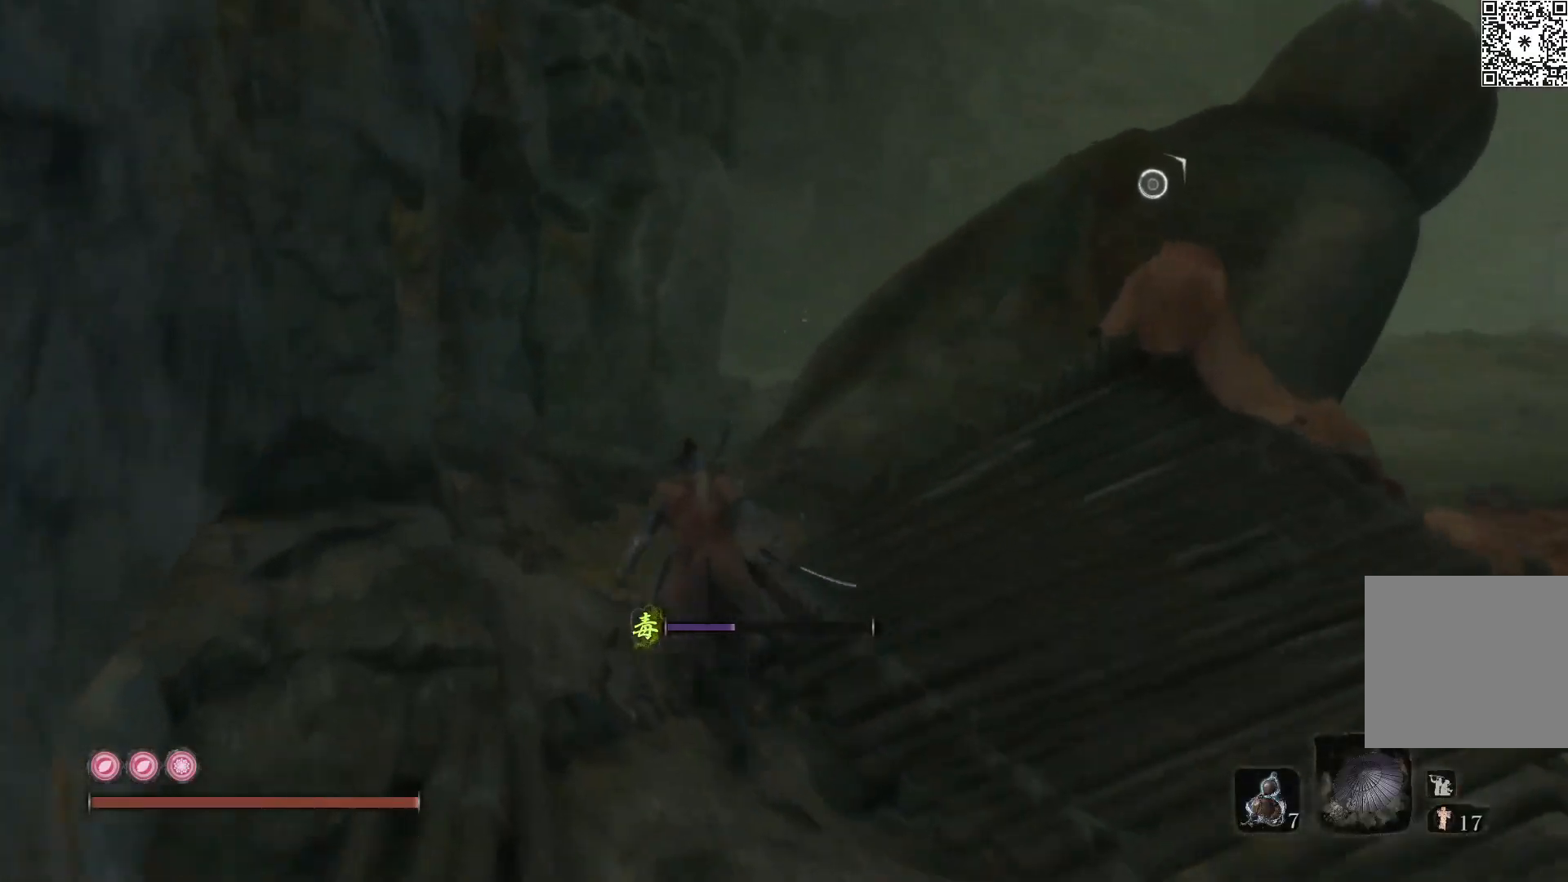
Gameplay with a controller (Xbox layout); each line is a JSON object with the inputs held at the frame after it. "events" lists button and stick changes between this image and that frame as [ms after this image, input, new state], when the widget could be followed in between.
{"buttons": ["B"], "left_stick": "up", "right_stick": "center", "events": [[183, "right_stick", "up-right"], [367, "right_stick", "center"]]}
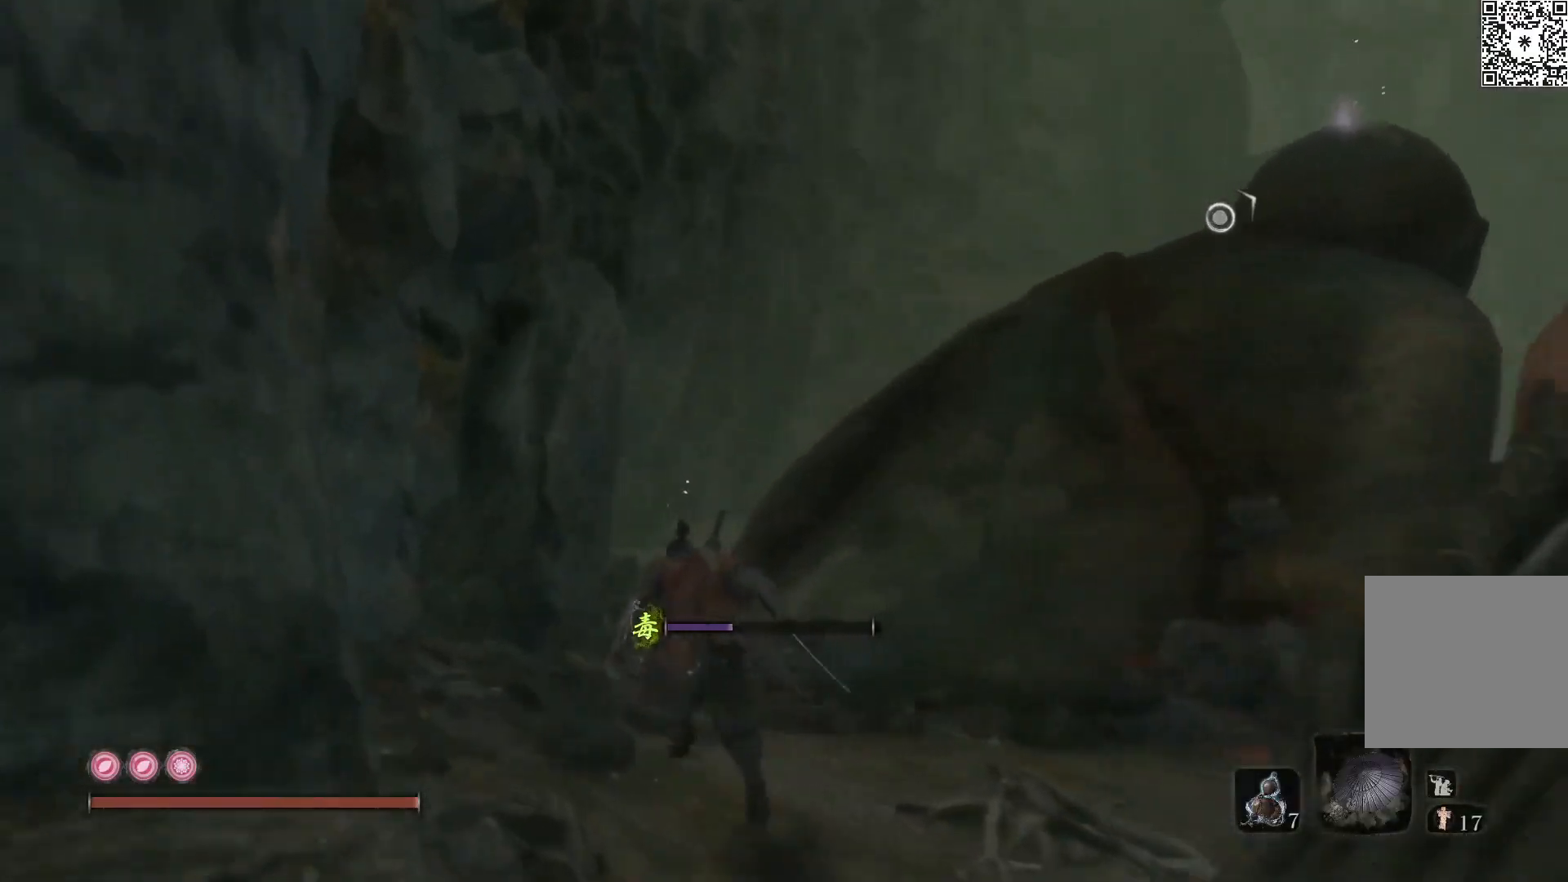
{"buttons": ["B"], "left_stick": "up", "right_stick": "center", "events": [[17, "right_stick", "down-right"], [417, "right_stick", "center"]]}
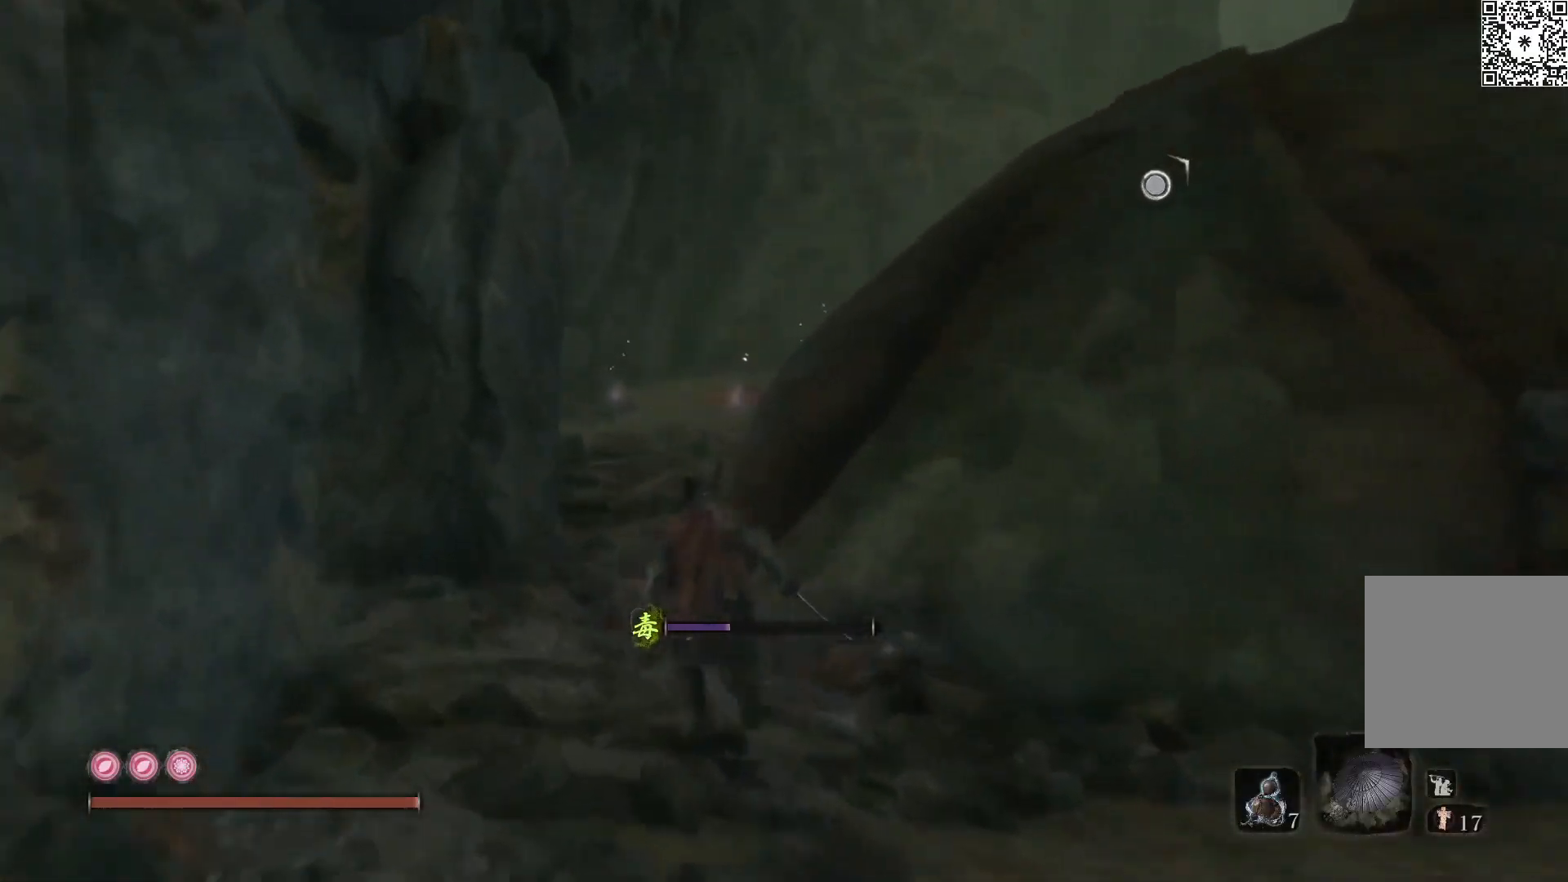
{"buttons": ["B"], "left_stick": "up", "right_stick": "center", "events": []}
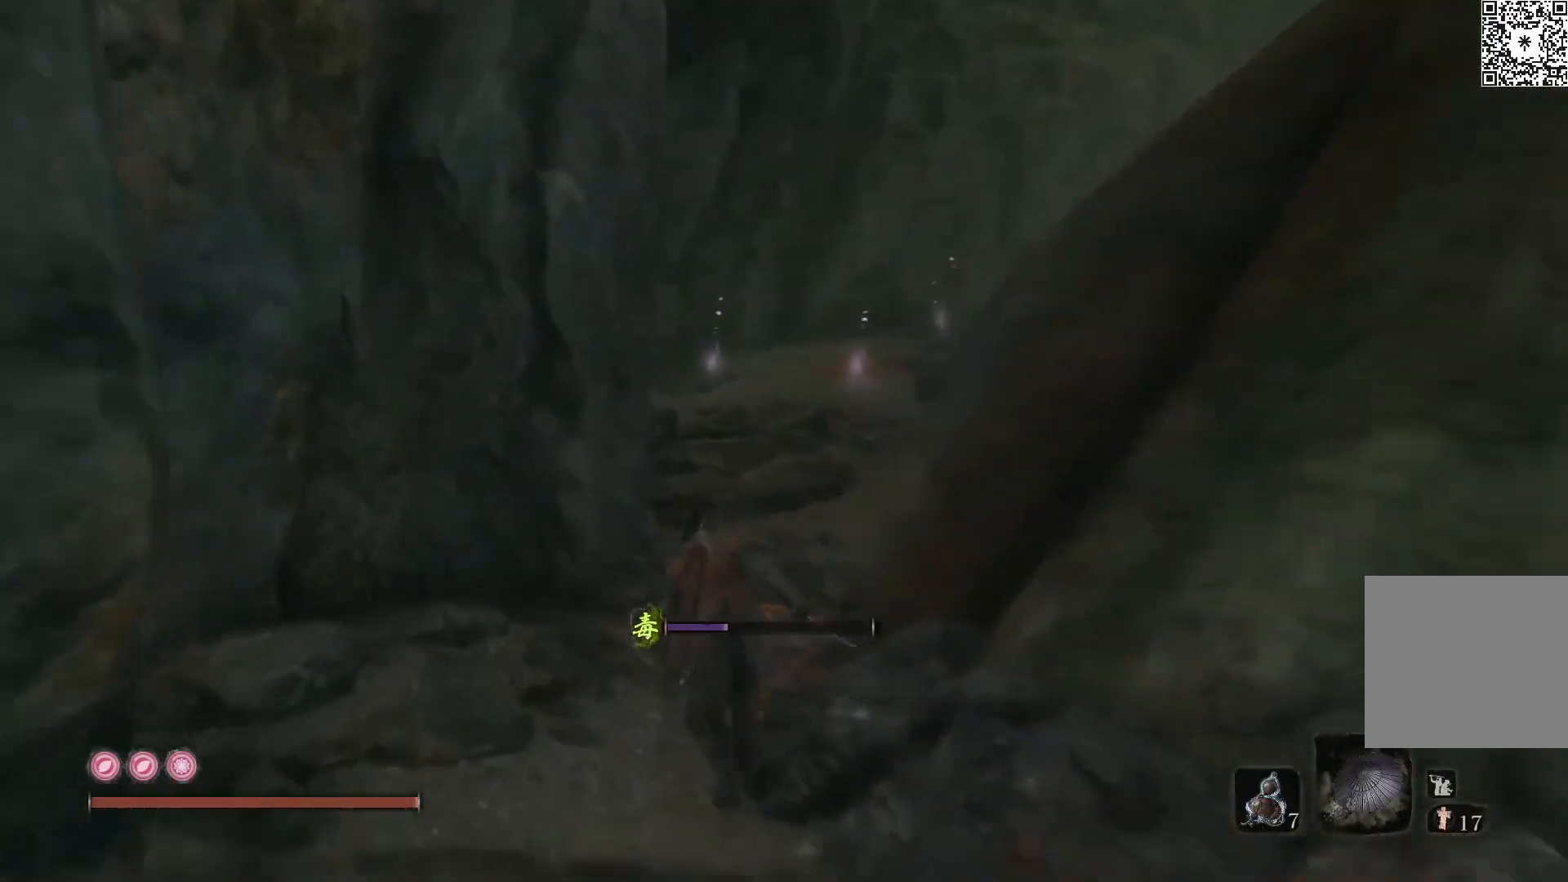
{"buttons": ["B"], "left_stick": "up", "right_stick": "left", "events": [[83, "right_stick", "left"]]}
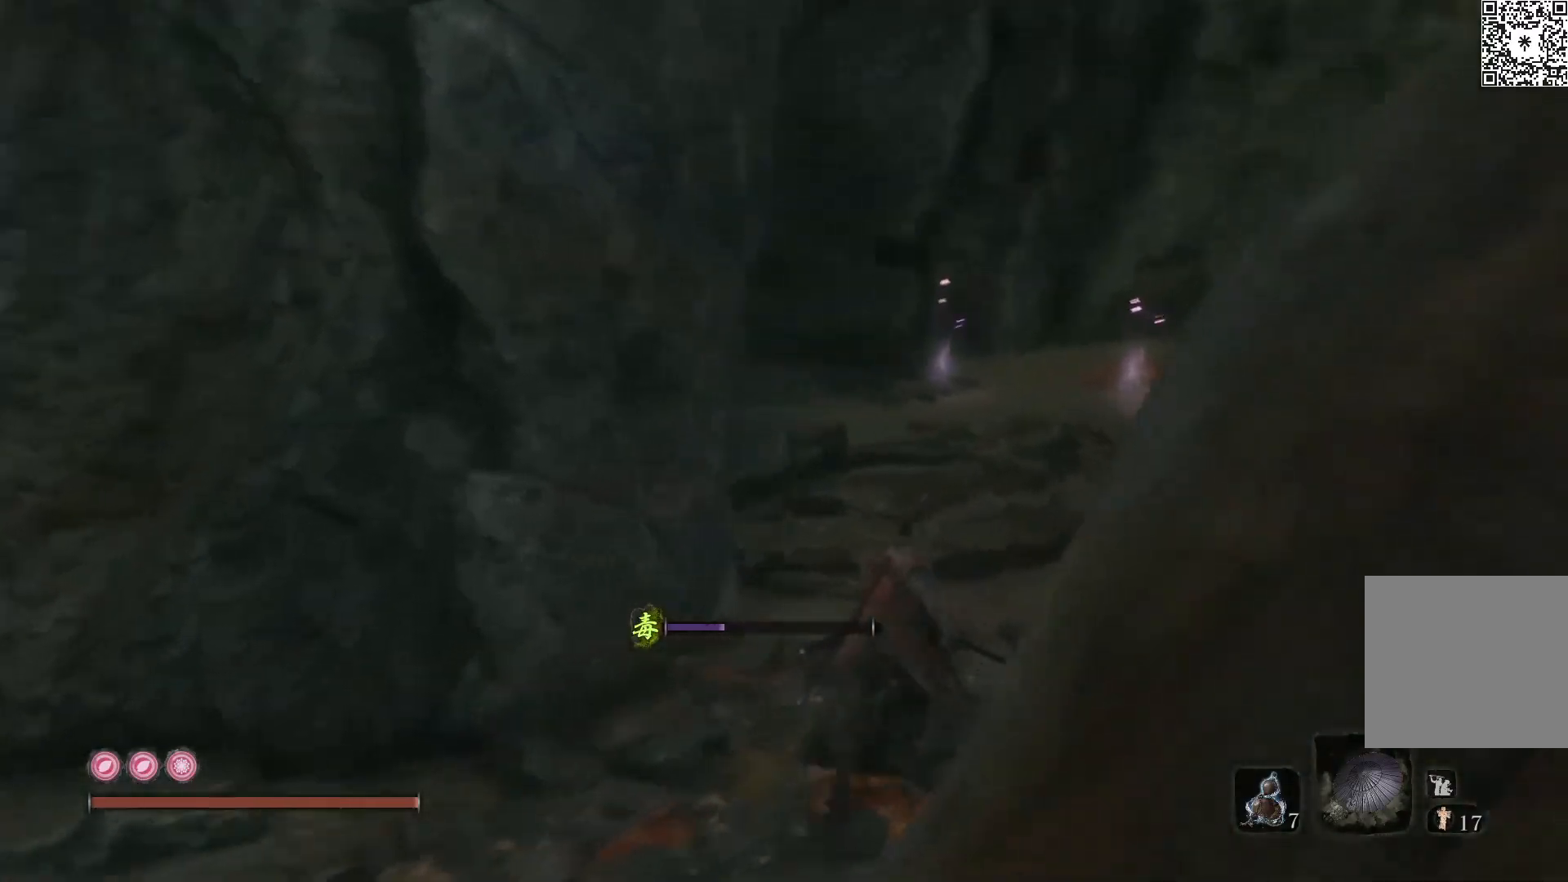
{"buttons": ["B"], "left_stick": "up", "right_stick": "left", "events": []}
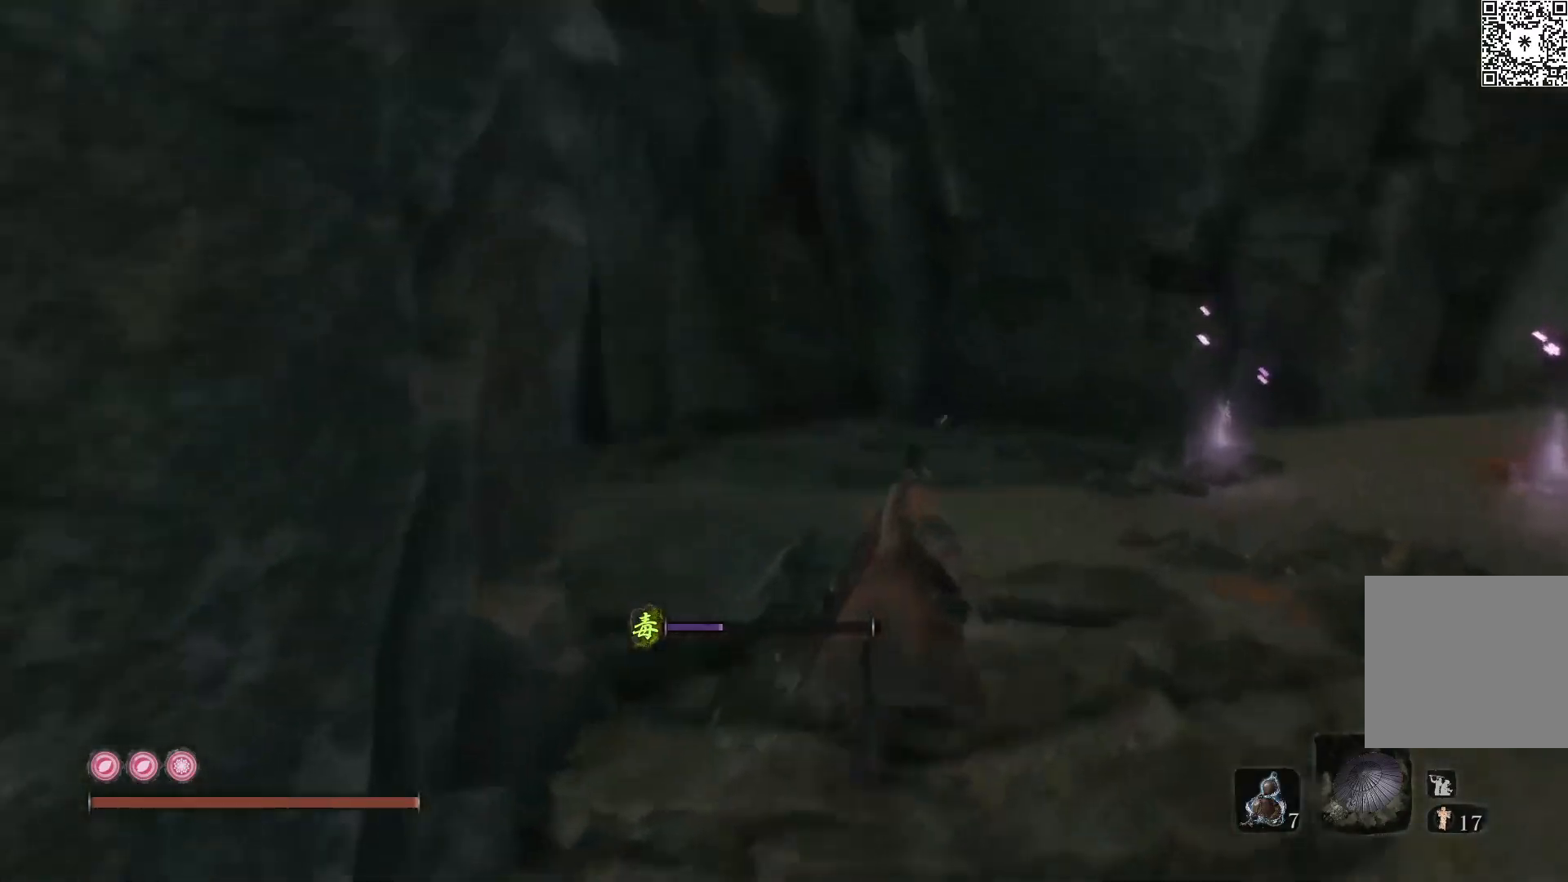
{"buttons": ["B"], "left_stick": "up", "right_stick": "left", "events": []}
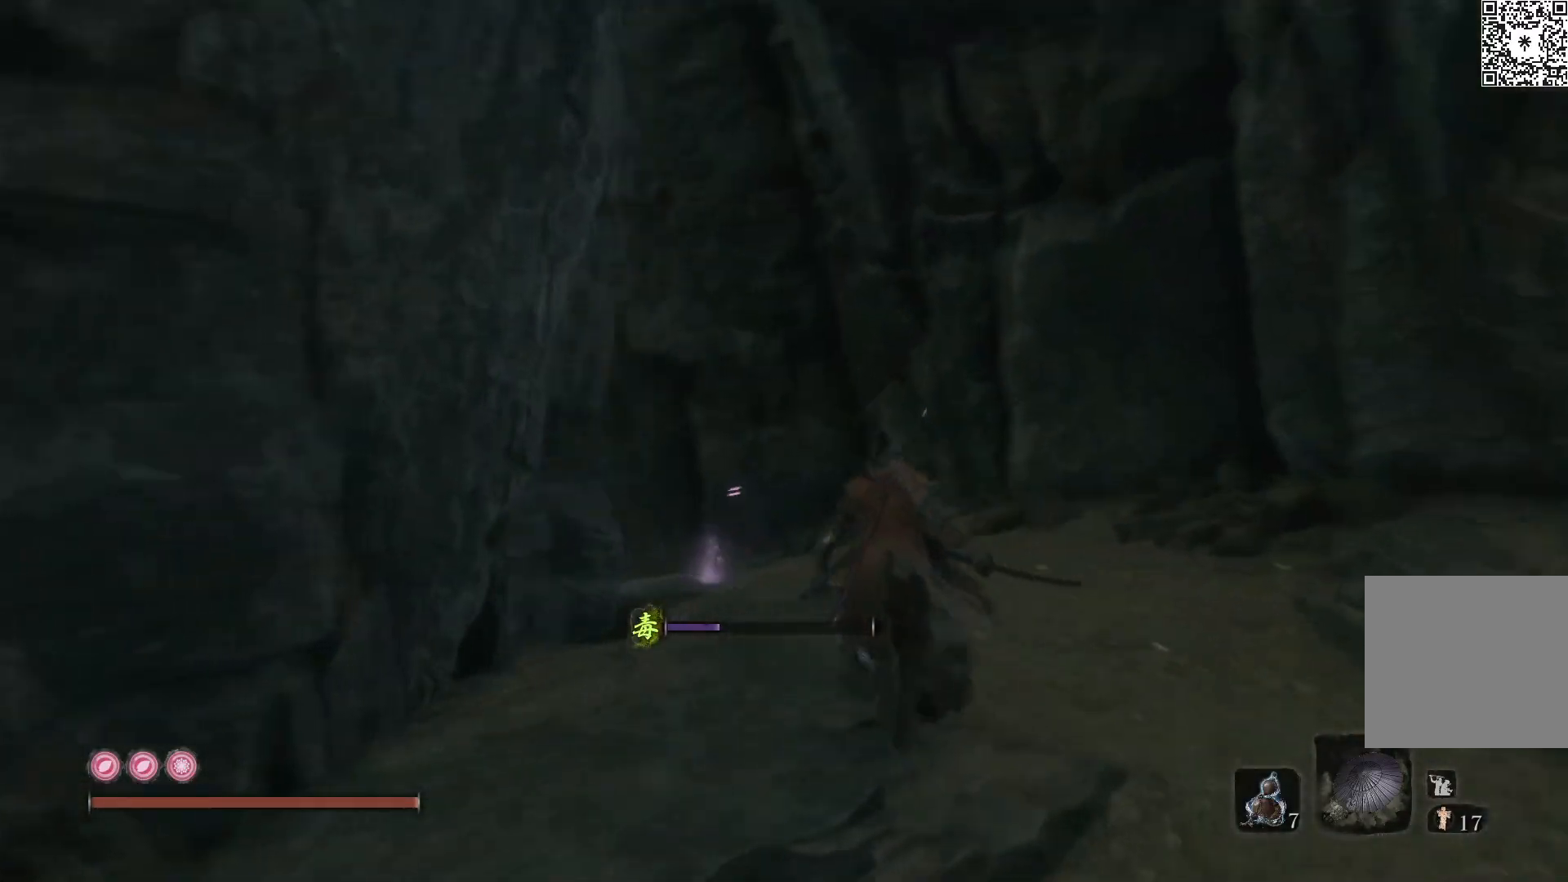
{"buttons": ["B"], "left_stick": "up", "right_stick": "down-left", "events": [[233, "right_stick", "center"], [317, "right_stick", "down-left"]]}
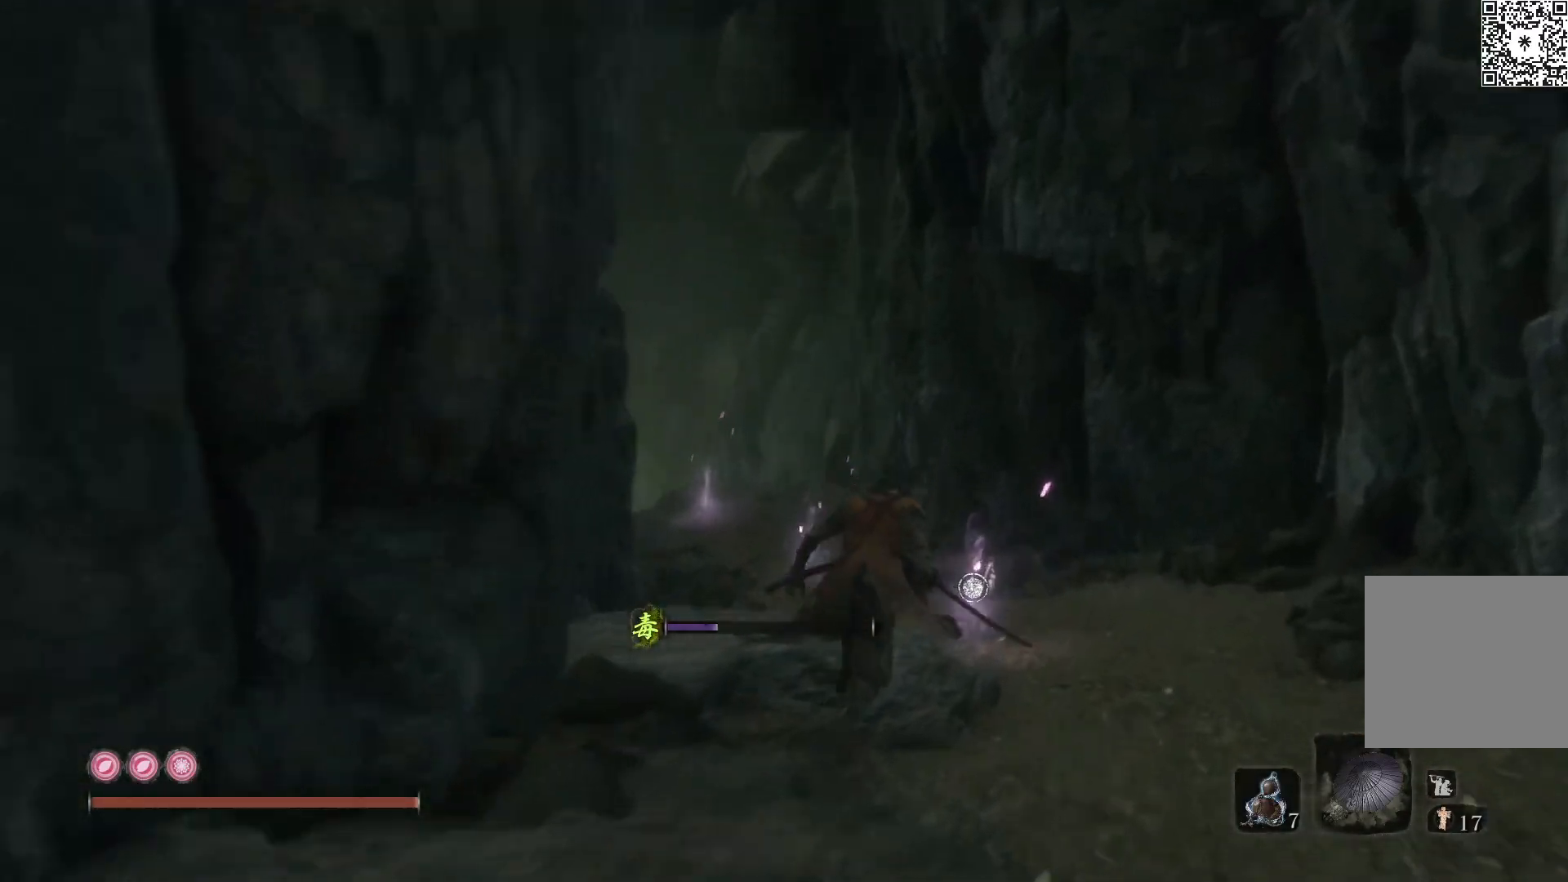
{"buttons": ["B"], "left_stick": "up", "right_stick": "down-left", "events": []}
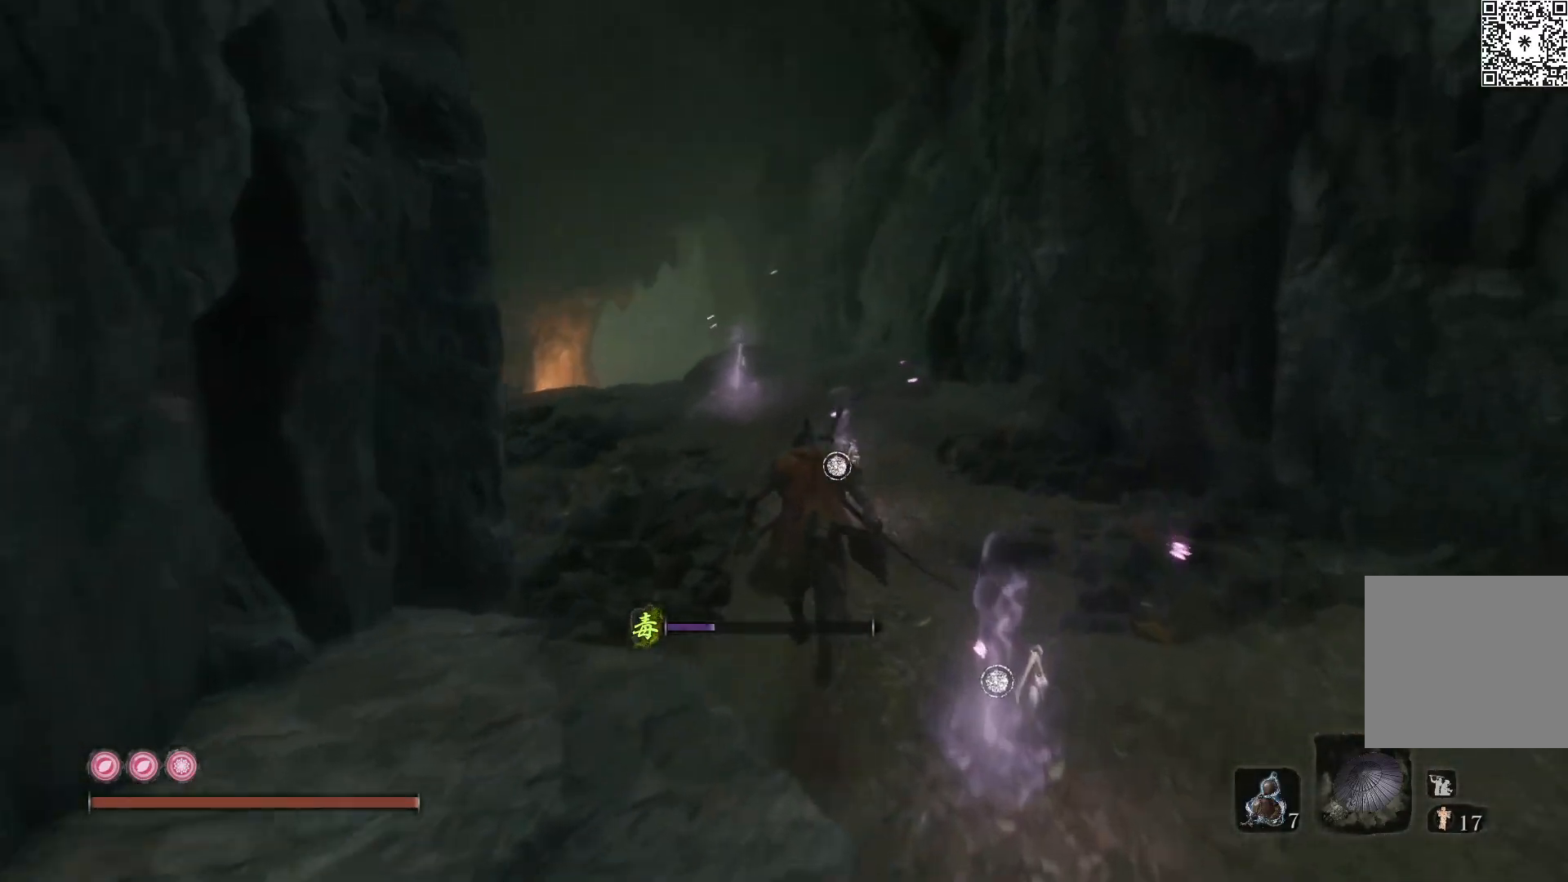
{"buttons": ["B"], "left_stick": "up", "right_stick": "down", "events": [[467, "right_stick", "down"]]}
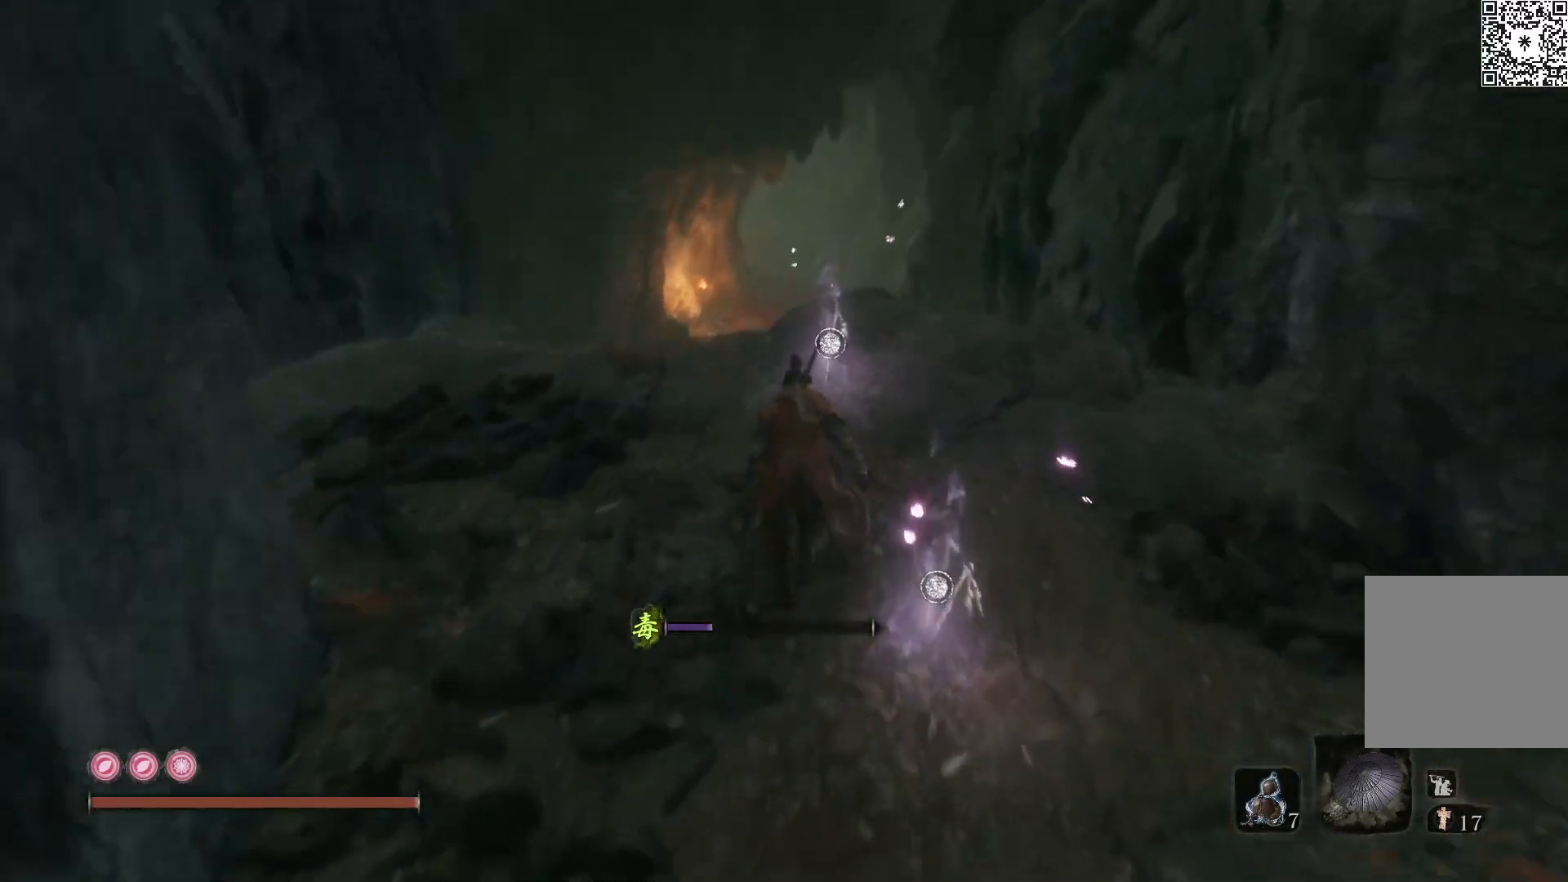
{"buttons": [], "left_stick": "center", "right_stick": "down", "events": [[150, "B", "up"], [467, "left_stick", "center"]]}
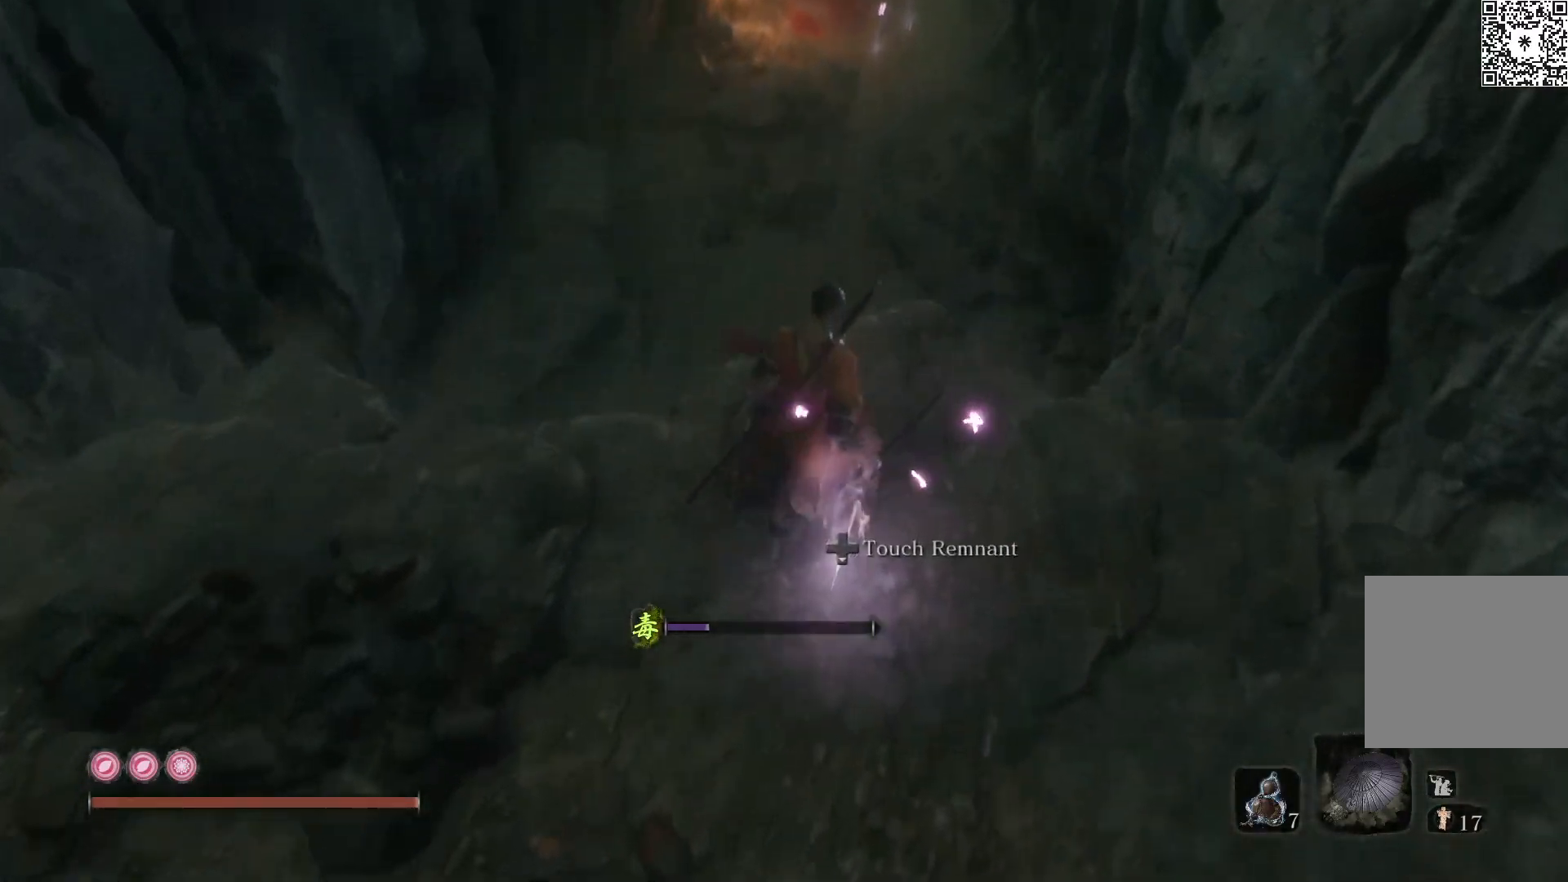
{"buttons": [], "left_stick": "up", "right_stick": "down", "events": [[167, "left_stick", "up"]]}
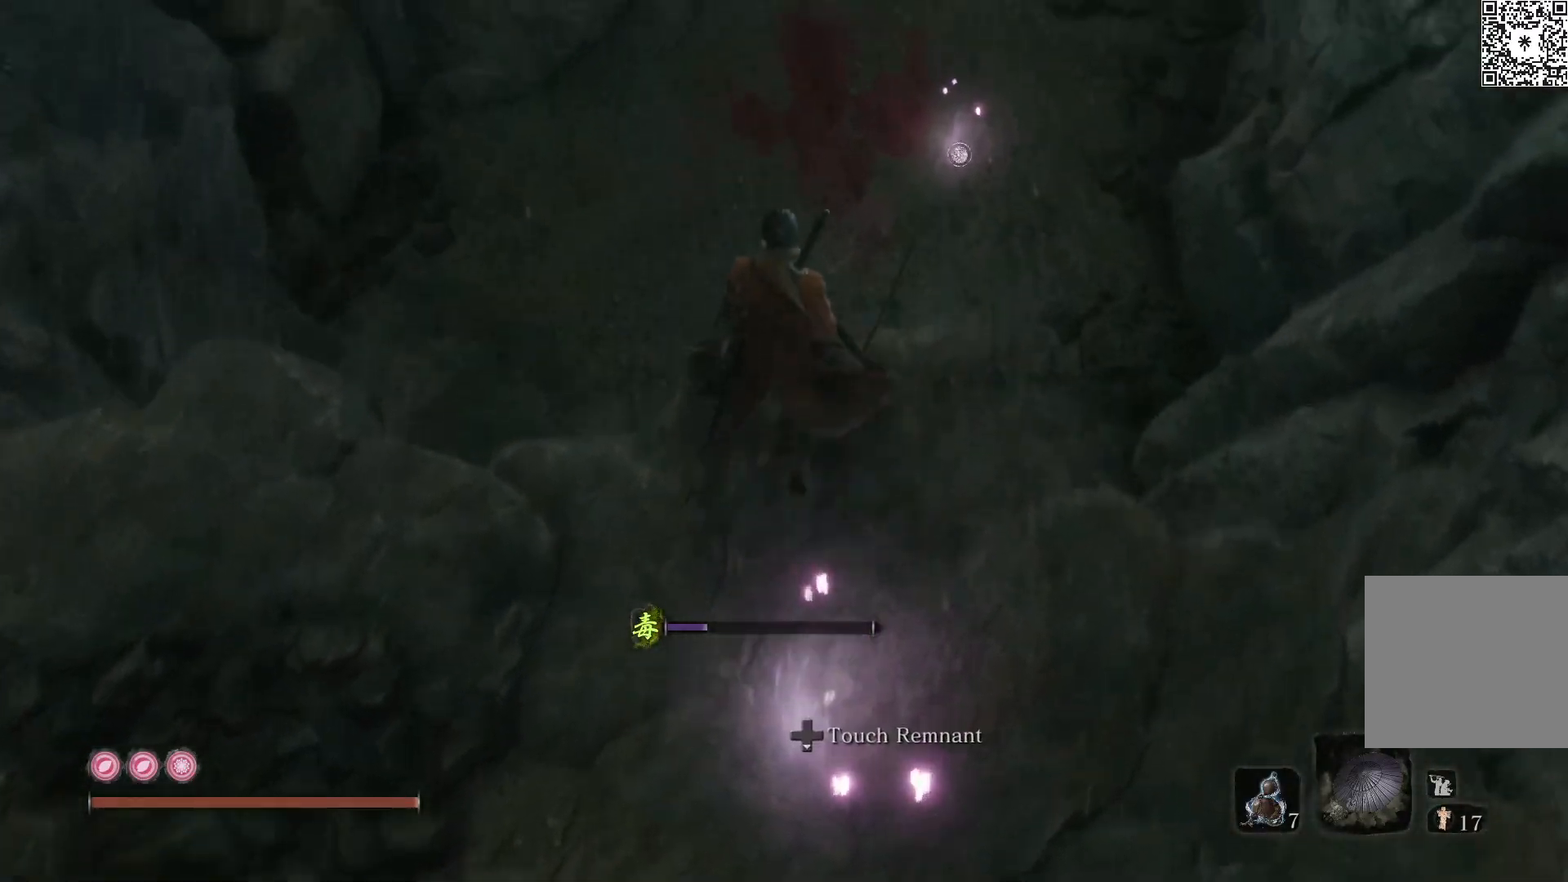
{"buttons": [], "left_stick": "center", "right_stick": "right", "events": [[283, "left_stick", "center"], [283, "right_stick", "right"]]}
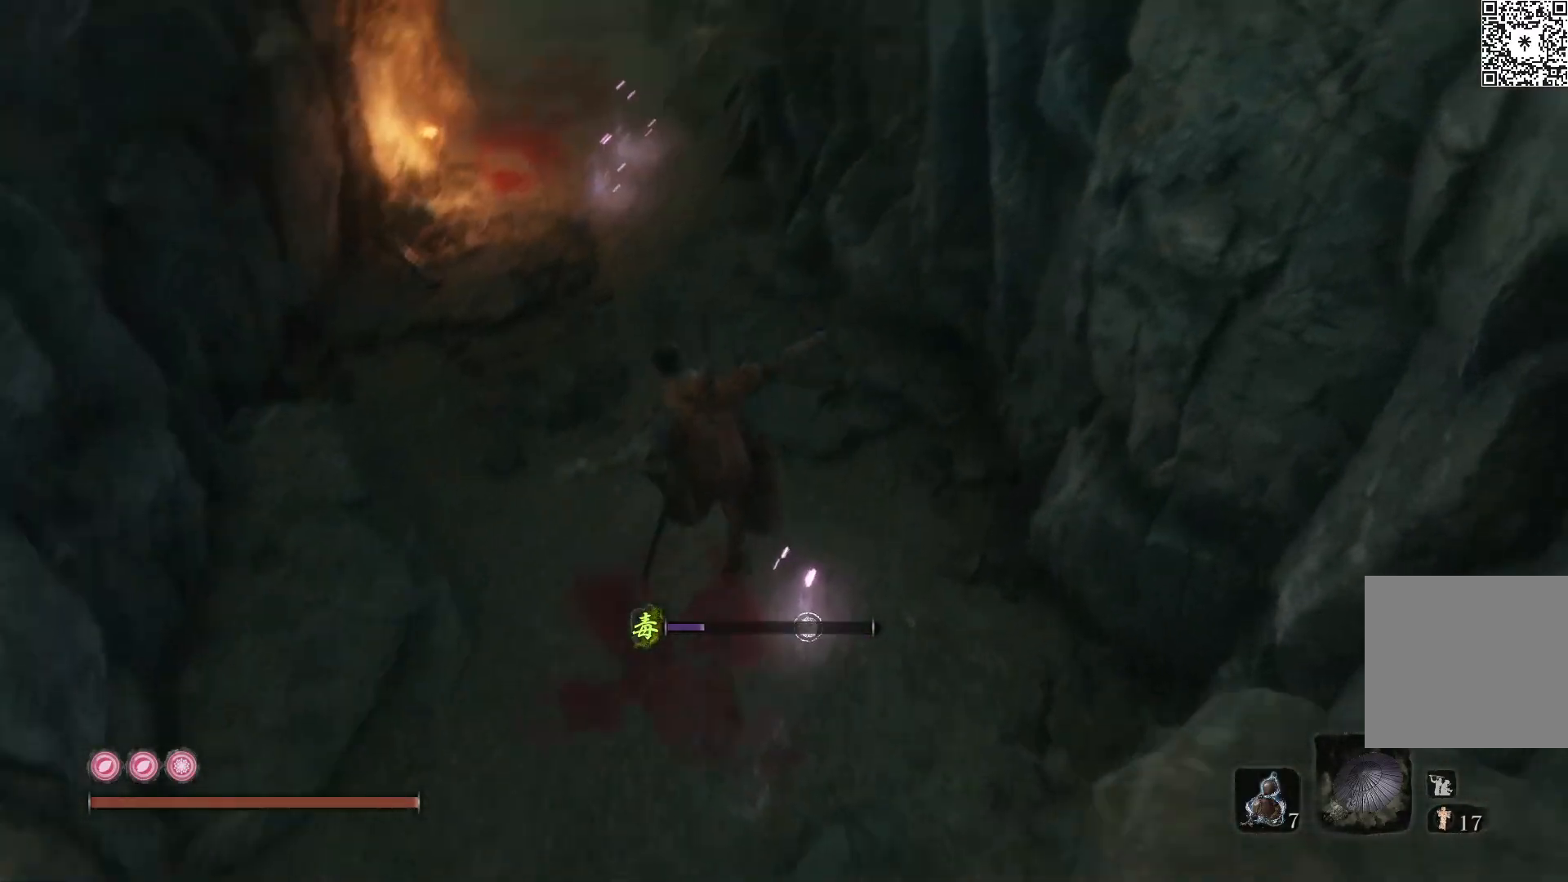
{"buttons": [], "left_stick": "center", "right_stick": "right", "events": []}
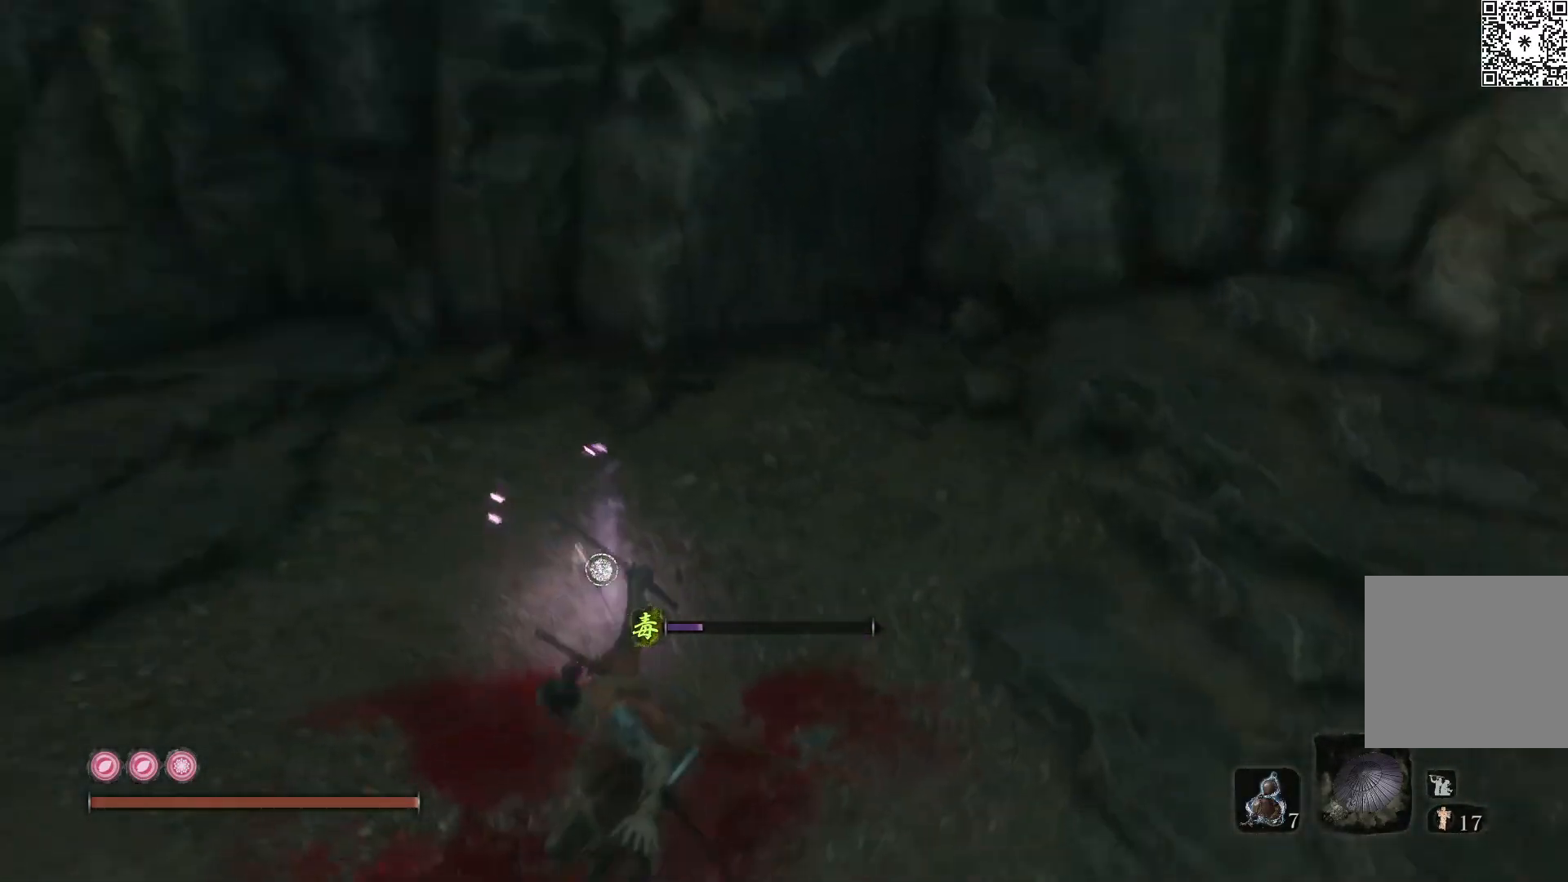
{"buttons": [], "left_stick": "center", "right_stick": "up-right", "events": [[133, "right_stick", "up-right"]]}
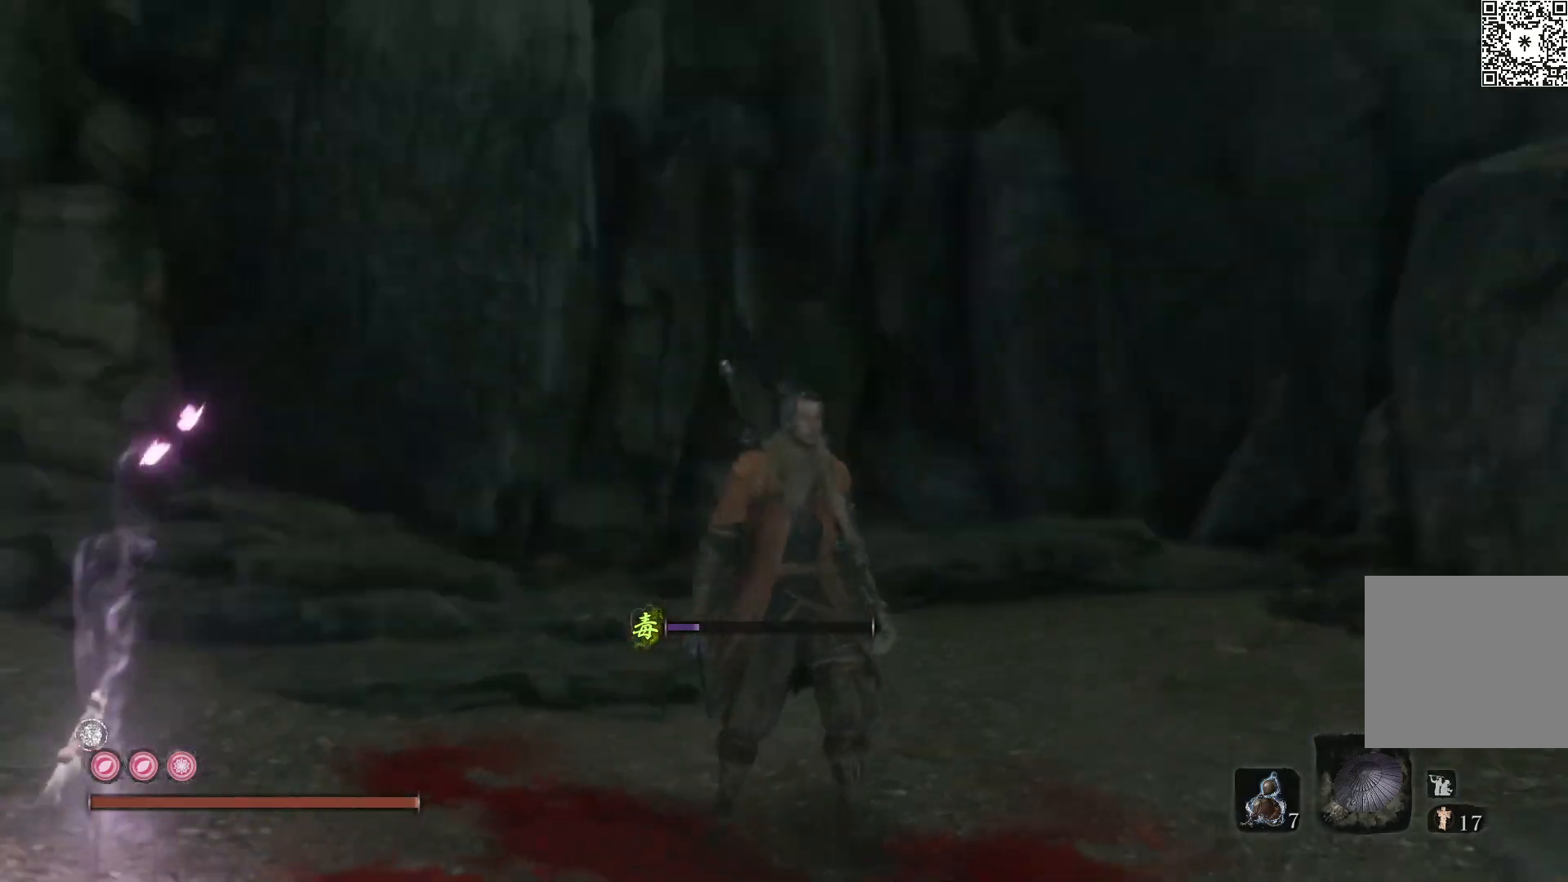
{"buttons": [], "left_stick": "center", "right_stick": "right", "events": [[50, "right_stick", "center"], [150, "right_stick", "right"]]}
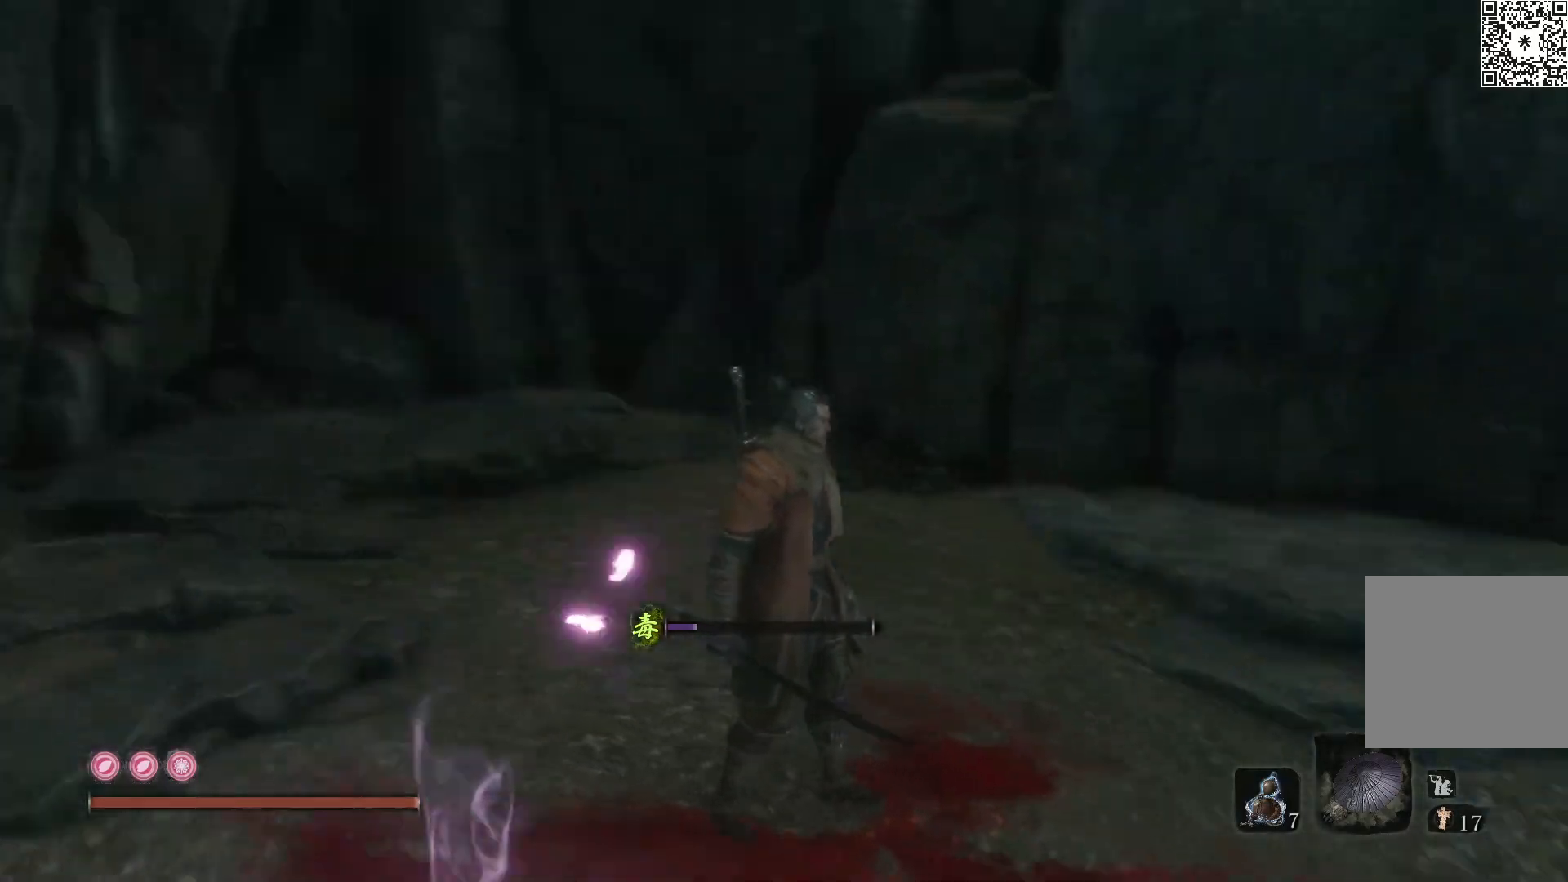
{"buttons": [], "left_stick": "center", "right_stick": "up-left", "events": [[383, "right_stick", "up"], [433, "right_stick", "up-left"]]}
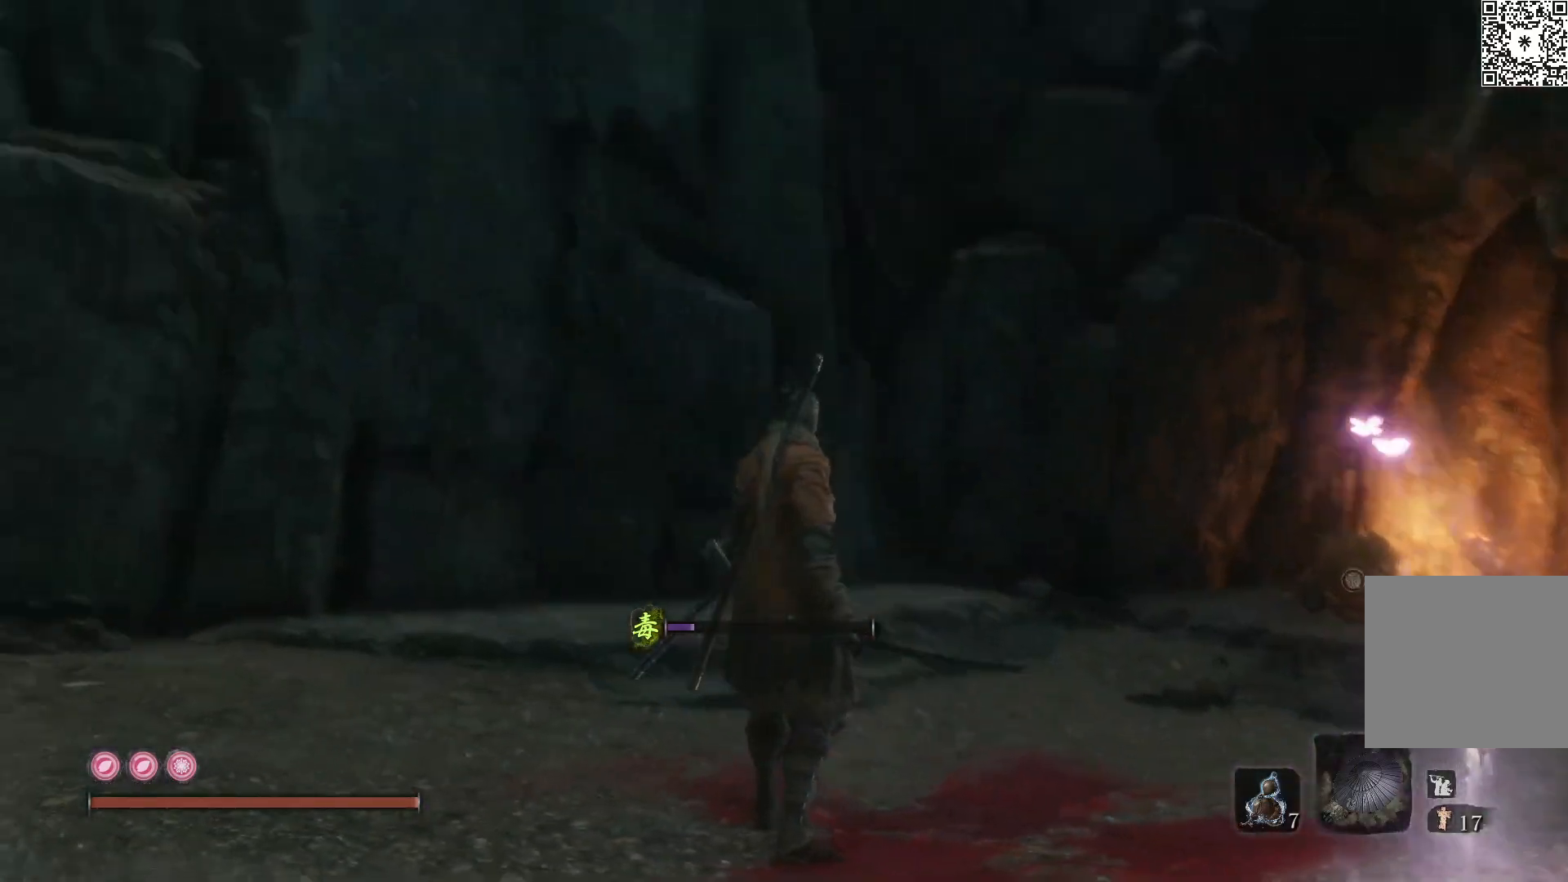
{"buttons": [], "left_stick": "center", "right_stick": "center", "events": [[300, "right_stick", "center"]]}
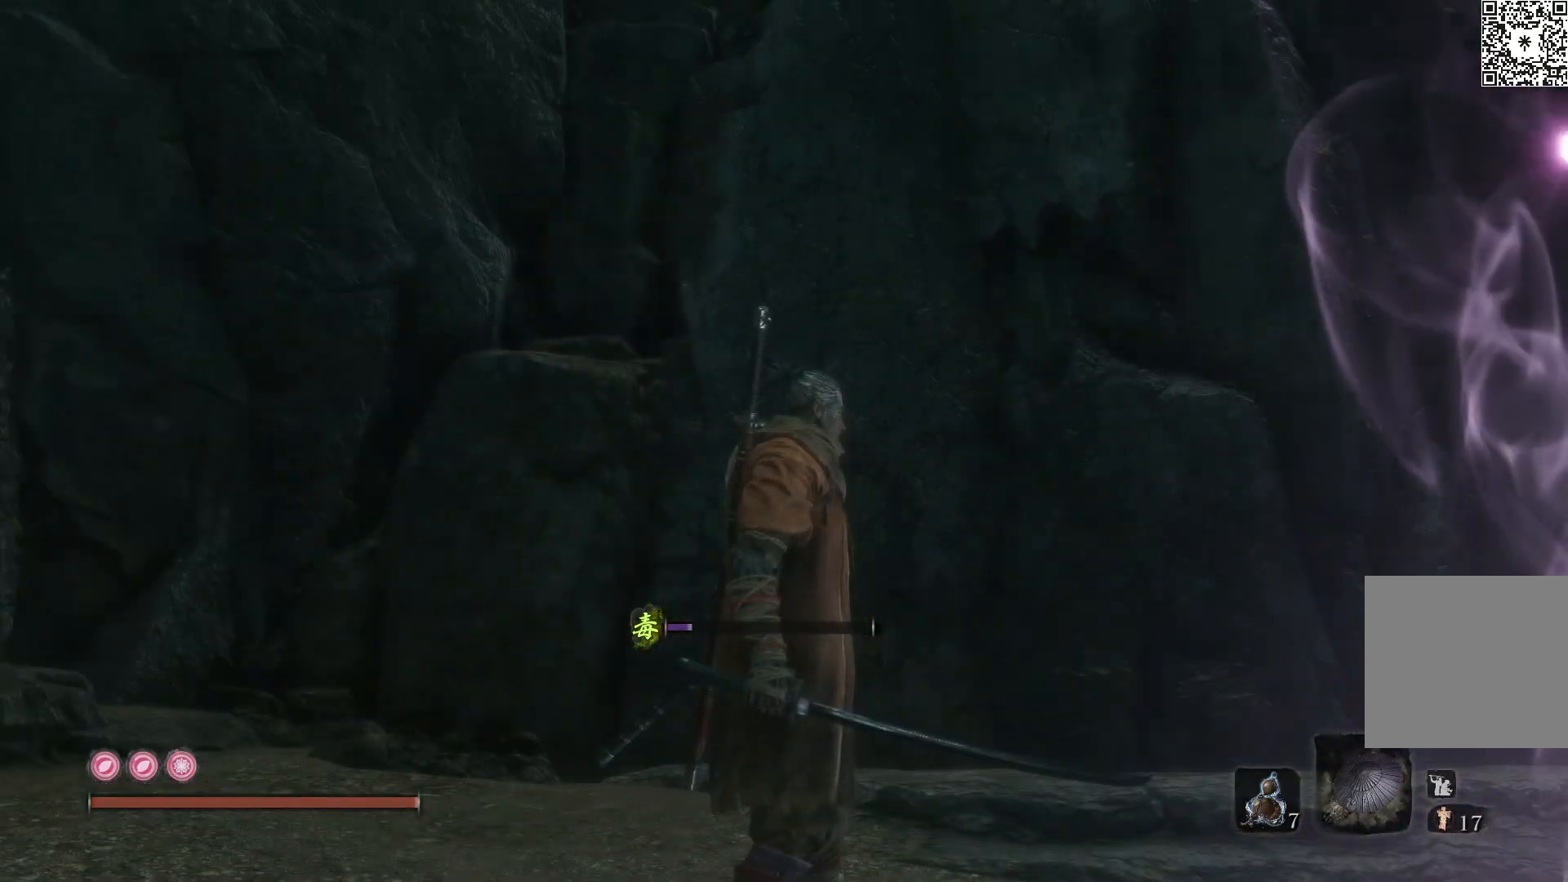
{"buttons": [], "left_stick": "up-right", "right_stick": "down-right", "events": [[83, "right_stick", "right"], [167, "left_stick", "right"], [217, "right_stick", "down-right"], [400, "left_stick", "up-right"]]}
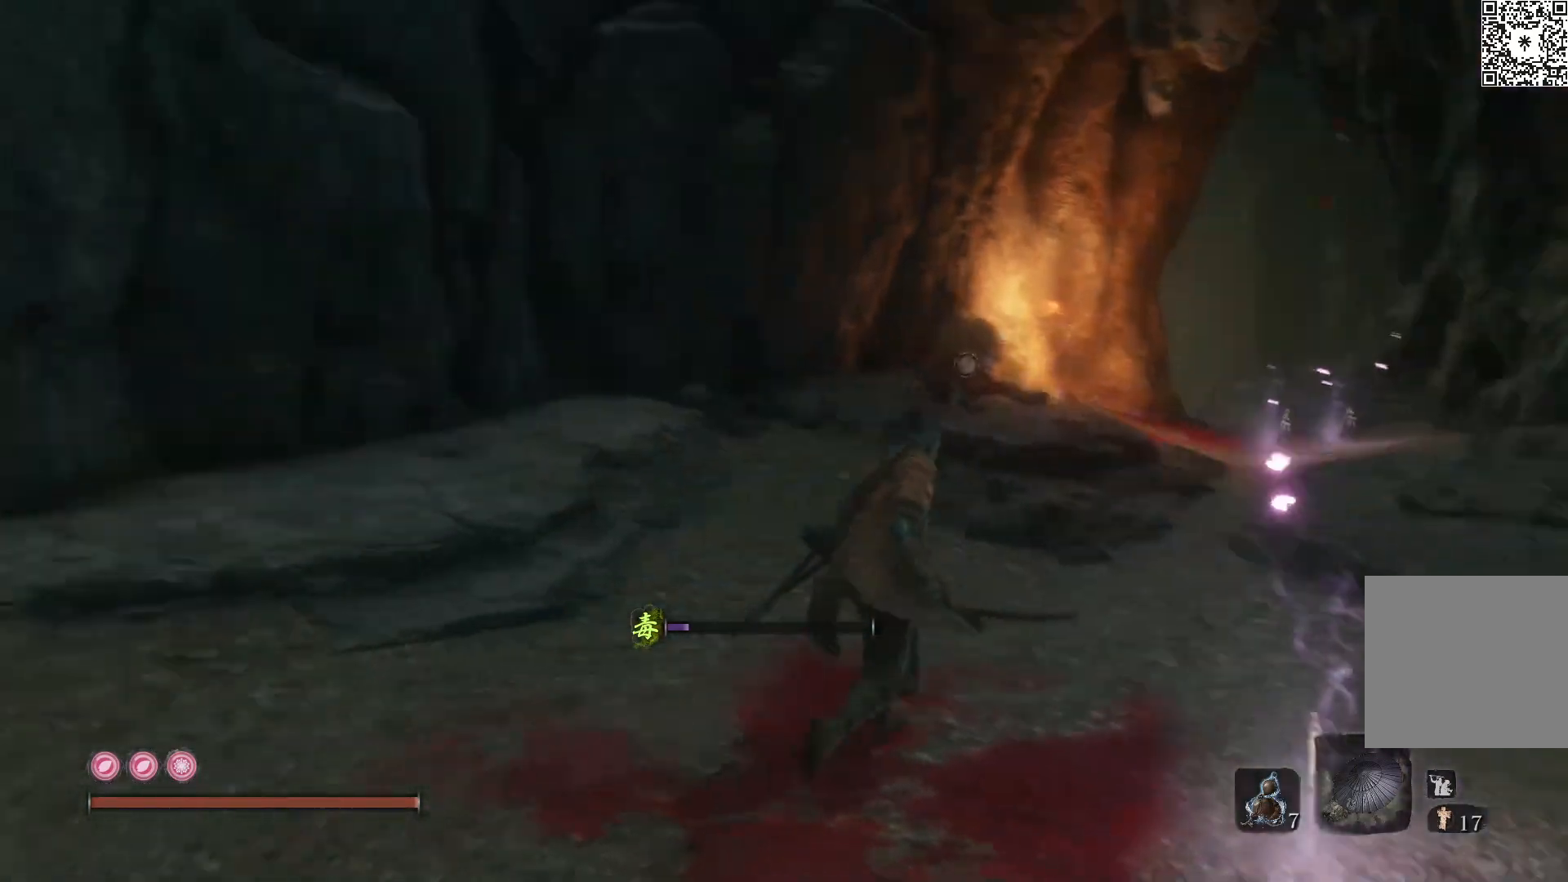
{"buttons": ["B"], "left_stick": "up", "right_stick": "down", "events": [[83, "left_stick", "up"], [117, "B", "down"], [133, "right_stick", "center"], [500, "right_stick", "down"]]}
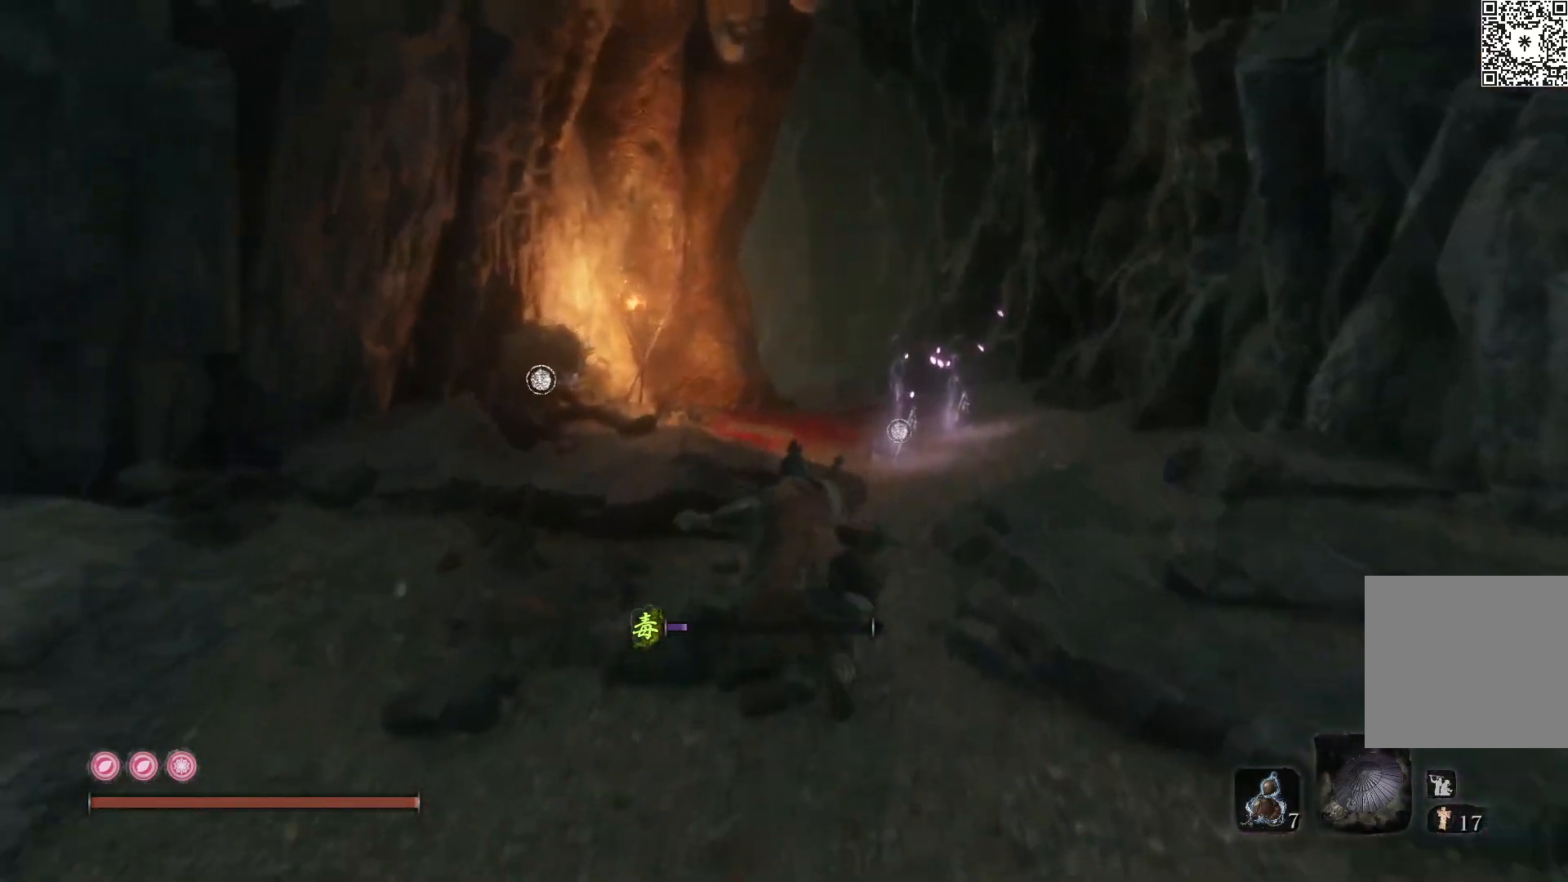
{"buttons": [], "left_stick": "up-left", "right_stick": "down-left", "events": [[133, "right_stick", "down-left"], [233, "left_stick", "up-left"], [267, "B", "up"]]}
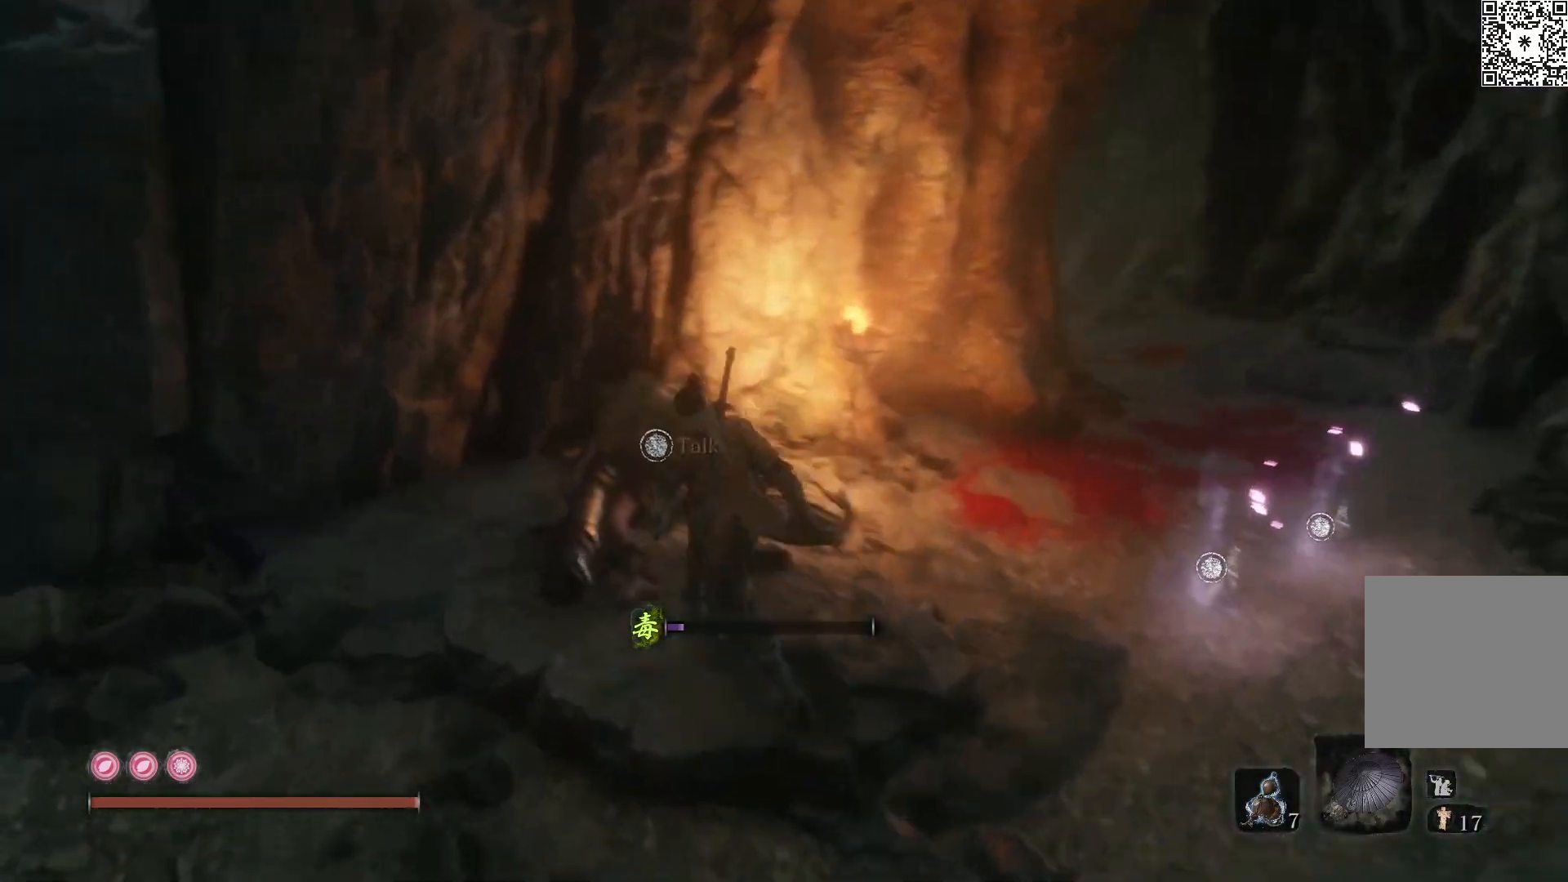
{"buttons": [], "left_stick": "center", "right_stick": "center", "events": [[50, "left_stick", "center"], [133, "X", "down"], [133, "right_stick", "center"], [250, "X", "up"]]}
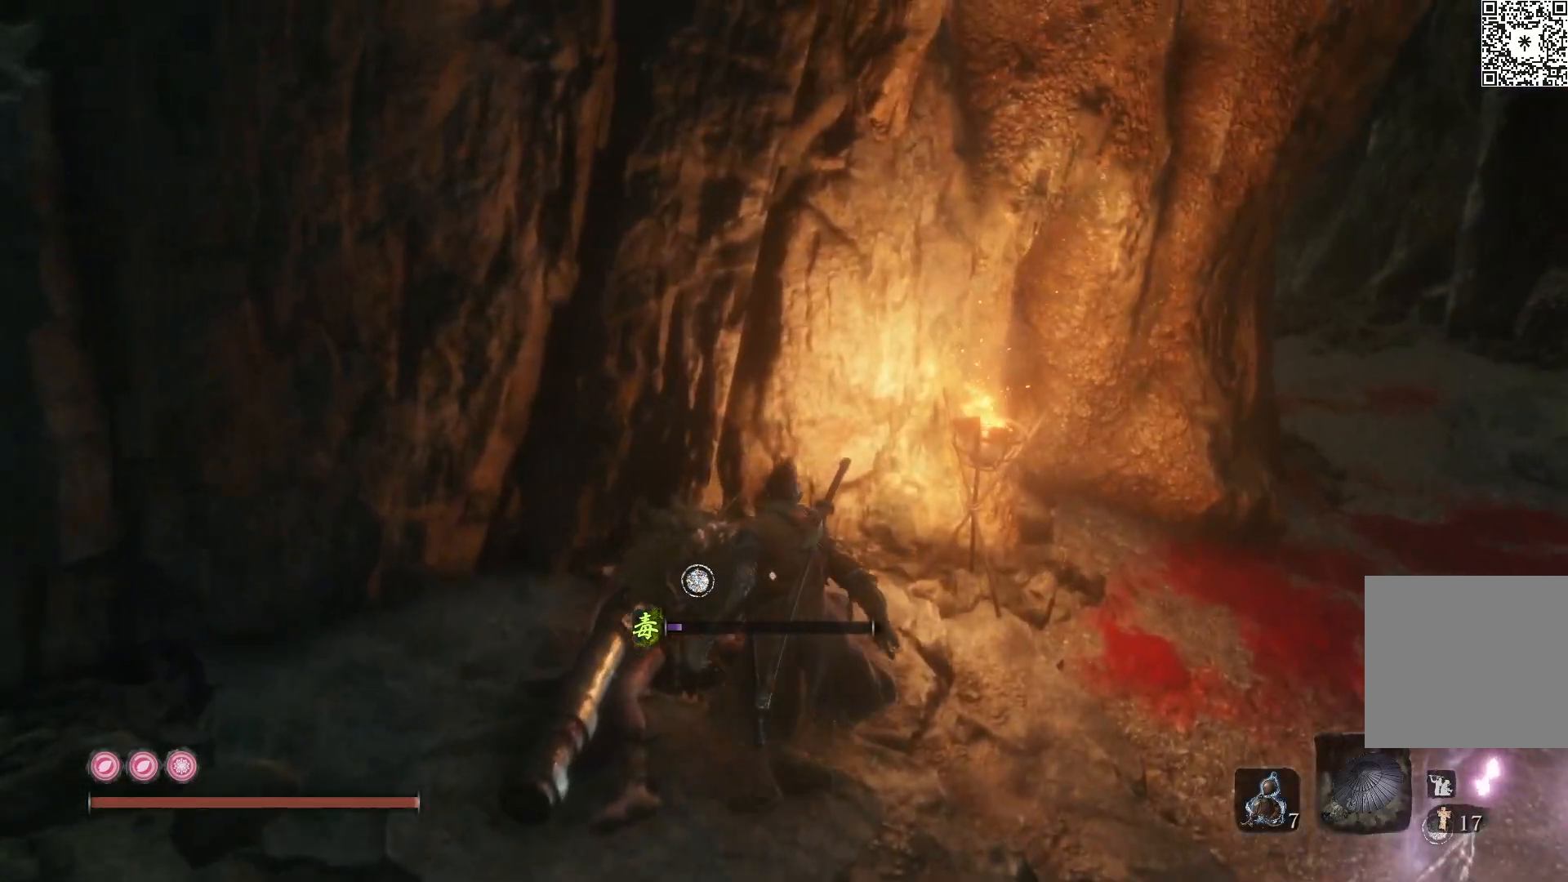
{"buttons": [], "left_stick": "center", "right_stick": "center", "events": [[167, "right_stick", "down-left"], [333, "X", "down"], [367, "right_stick", "center"], [433, "X", "up"]]}
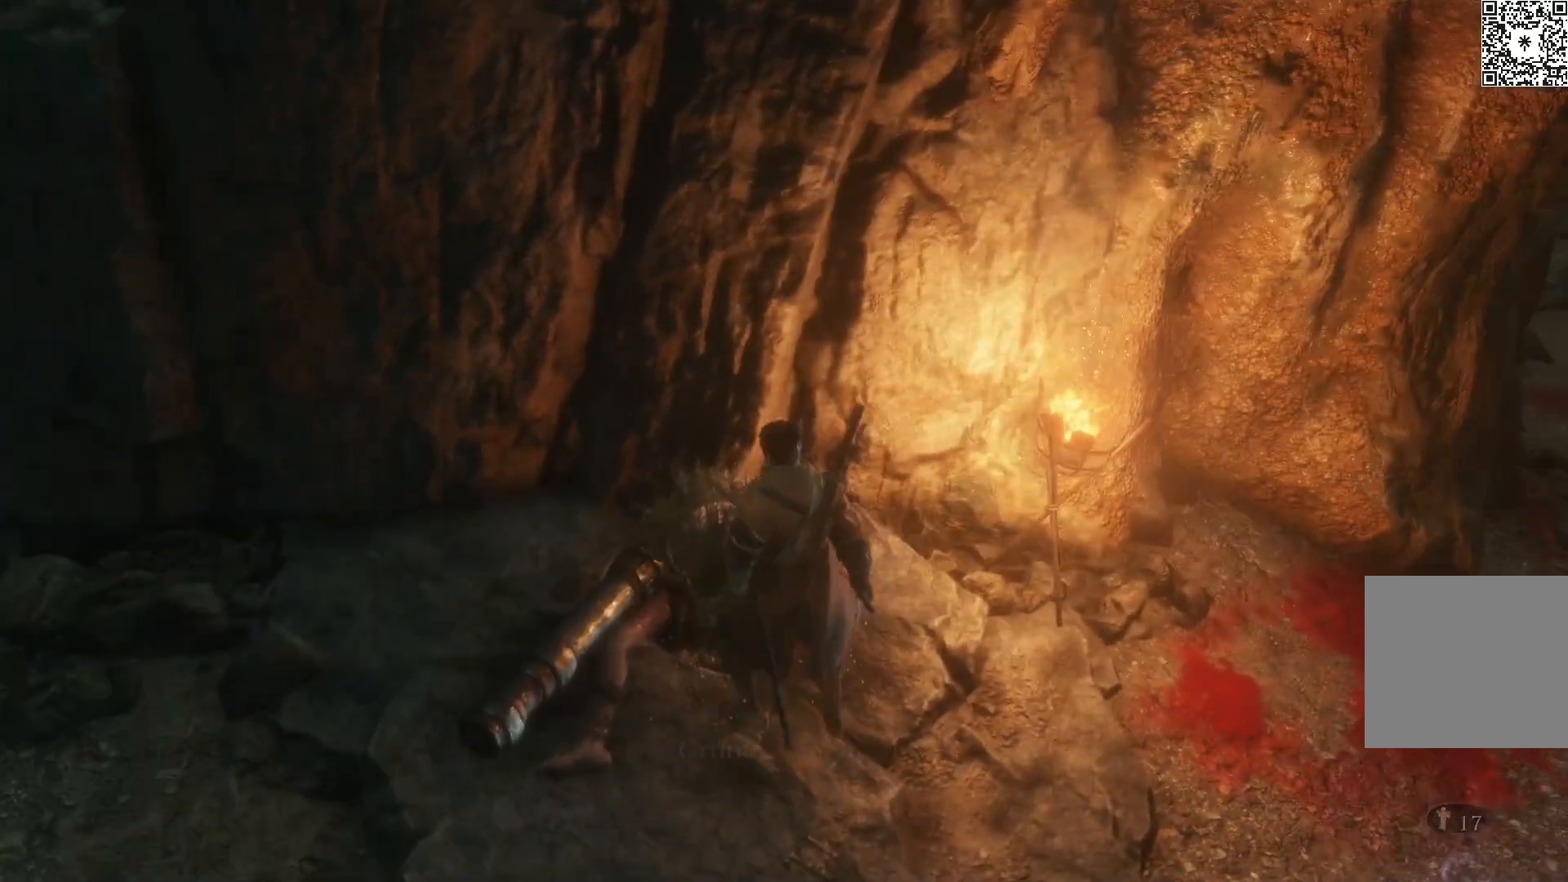
{"buttons": [], "left_stick": "center", "right_stick": "center", "events": []}